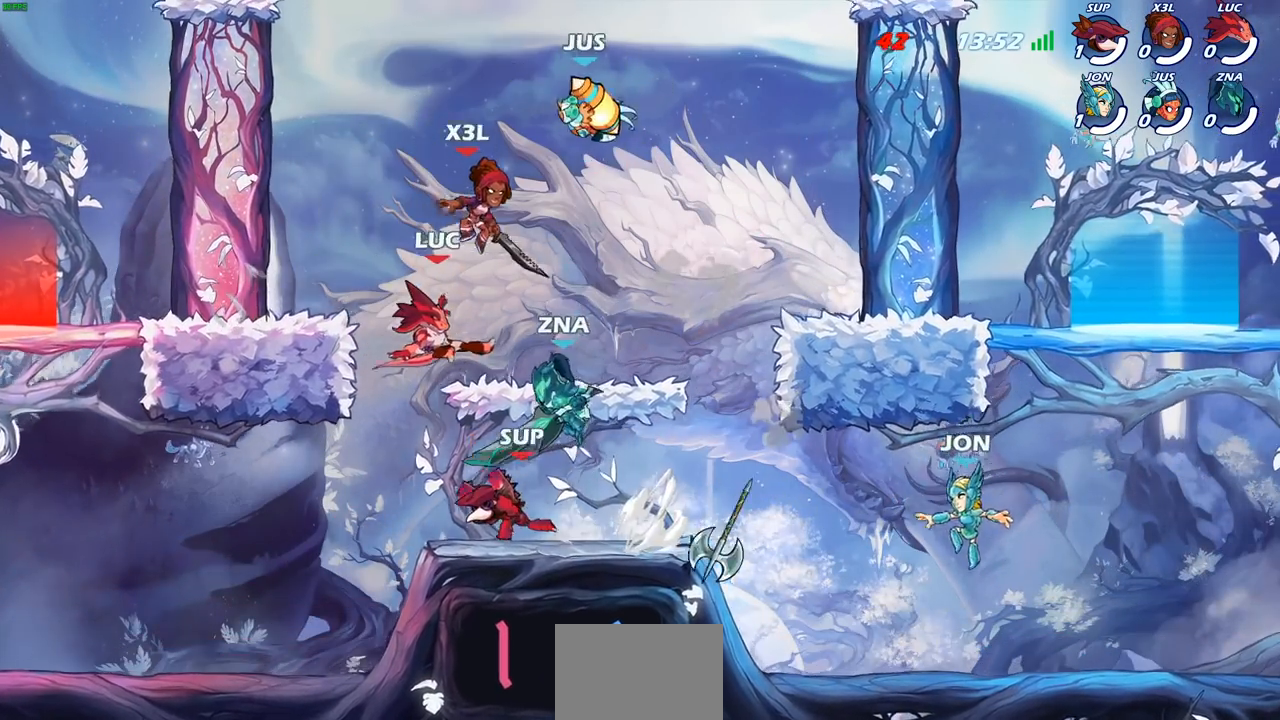
Gameplay with a controller (PlayStation layout); each line is a JSON object with the inputs held at the frame after it. "events" lists button and stick changes between this image and that frame as [ms after this image, input, new state], when the widget could be followed in between. Not read: right_stick.
{"buttons": ["CROSS"], "left_stick": "left", "events": [[217, "left_stick", "left"], [367, "R2", "down"], [400, "CROSS", "down"], [500, "R2", "up"]]}
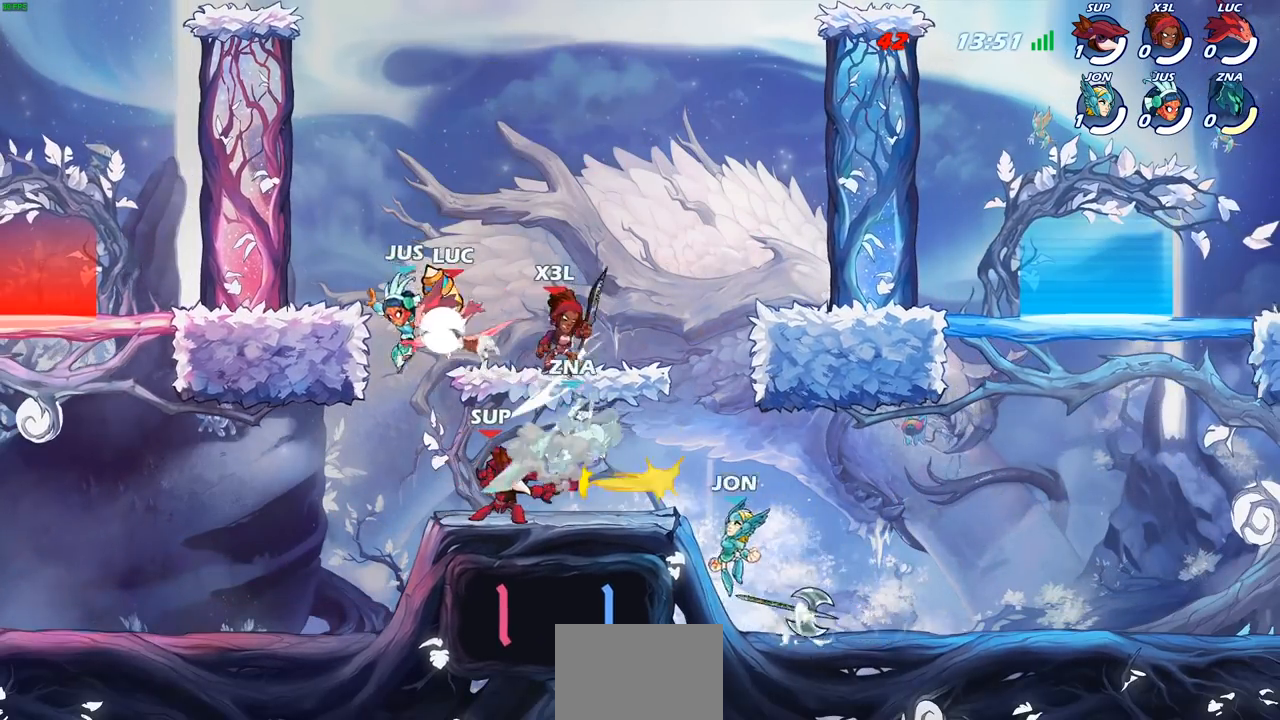
{"buttons": [], "left_stick": "left", "events": [[17, "CROSS", "up"], [33, "left_stick", "center"], [83, "SQUARE", "down"], [167, "SQUARE", "up"], [400, "left_stick", "left"]]}
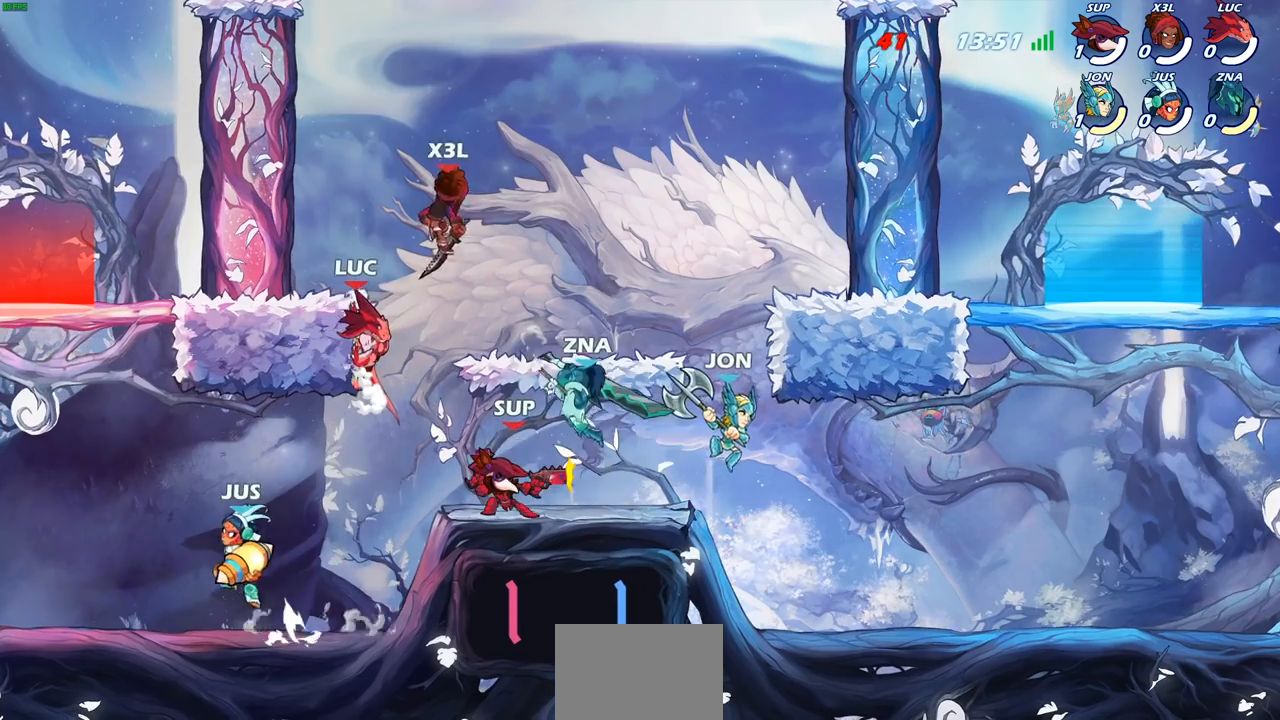
{"buttons": [], "left_stick": "left", "events": [[50, "left_stick", "down"], [200, "left_stick", "left"]]}
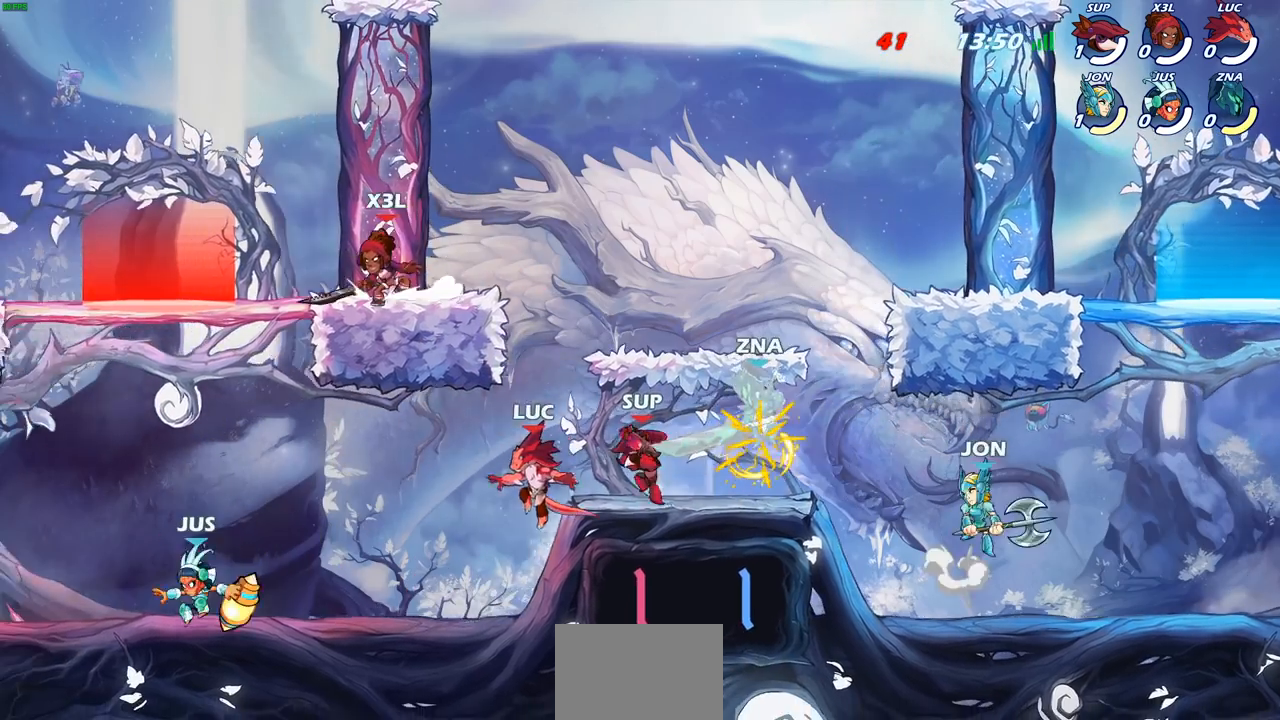
{"buttons": [], "left_stick": "left", "events": [[250, "CROSS", "down"], [400, "CROSS", "up"]]}
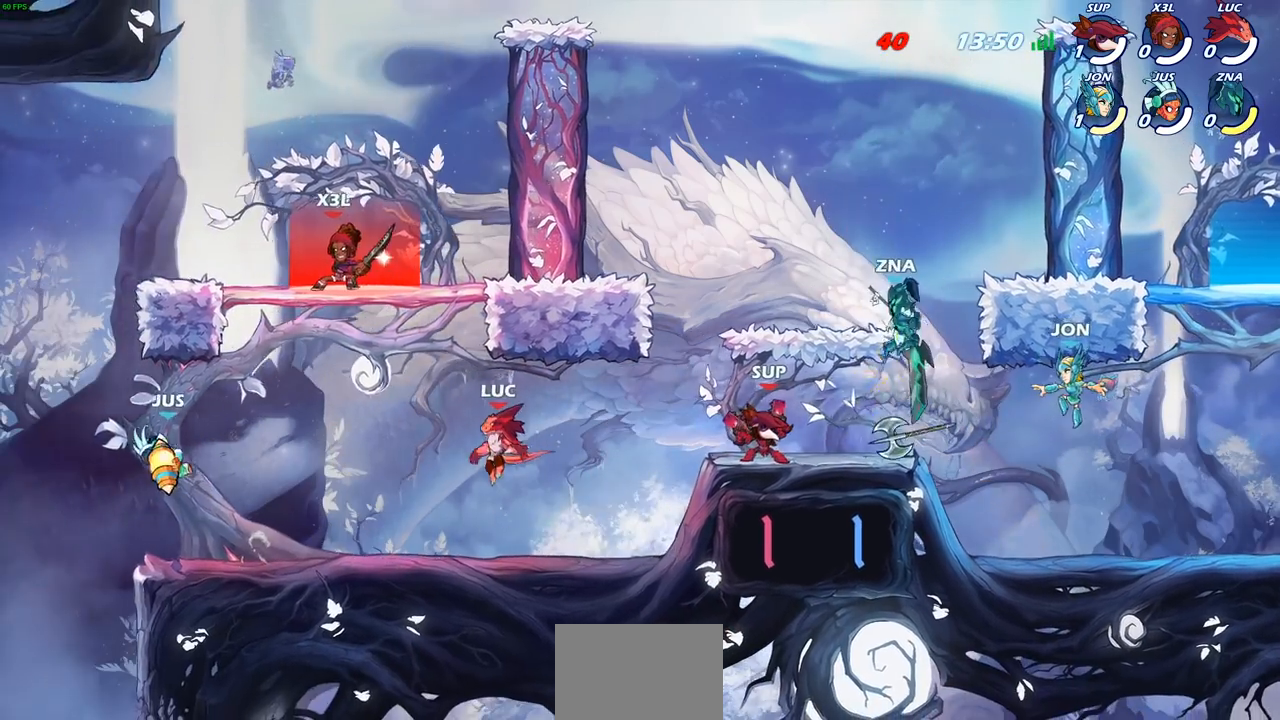
{"buttons": [], "left_stick": "left", "events": [[233, "CROSS", "down"], [250, "left_stick", "center"], [450, "CROSS", "up"], [467, "left_stick", "left"]]}
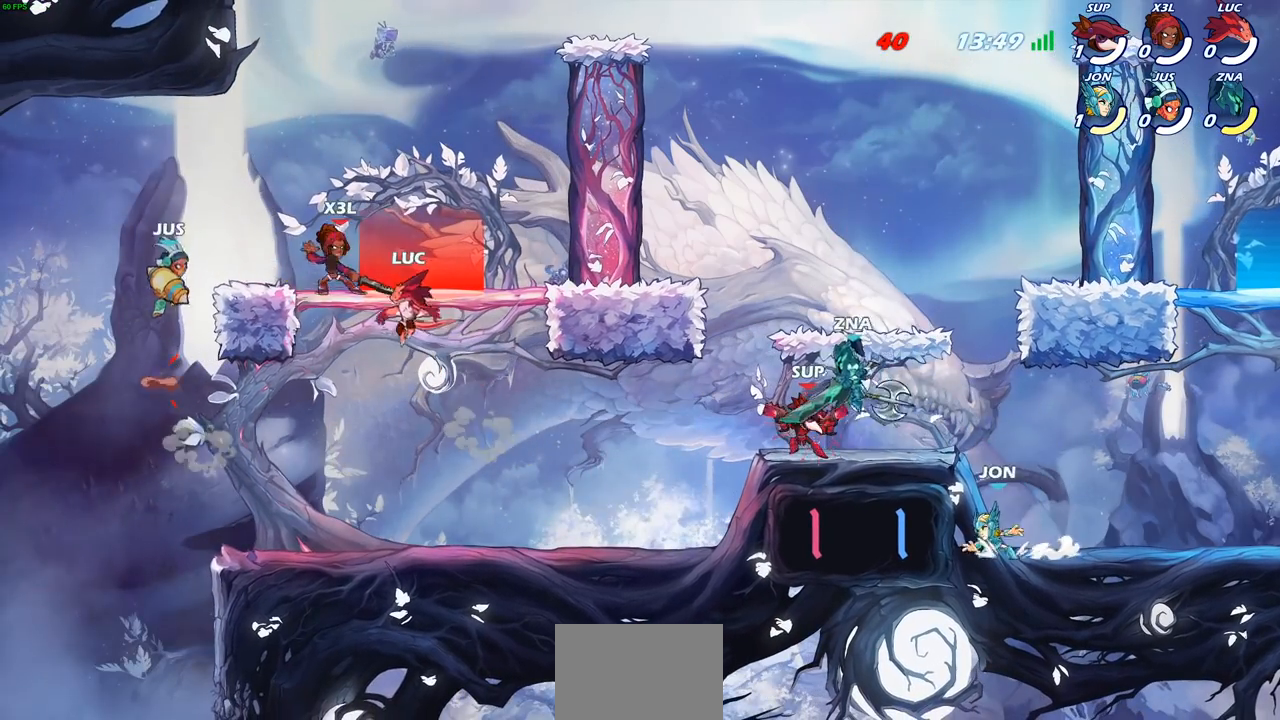
{"buttons": [], "left_stick": "right", "events": [[183, "CIRCLE", "down"], [267, "left_stick", "up"], [300, "CIRCLE", "up"], [400, "left_stick", "right"]]}
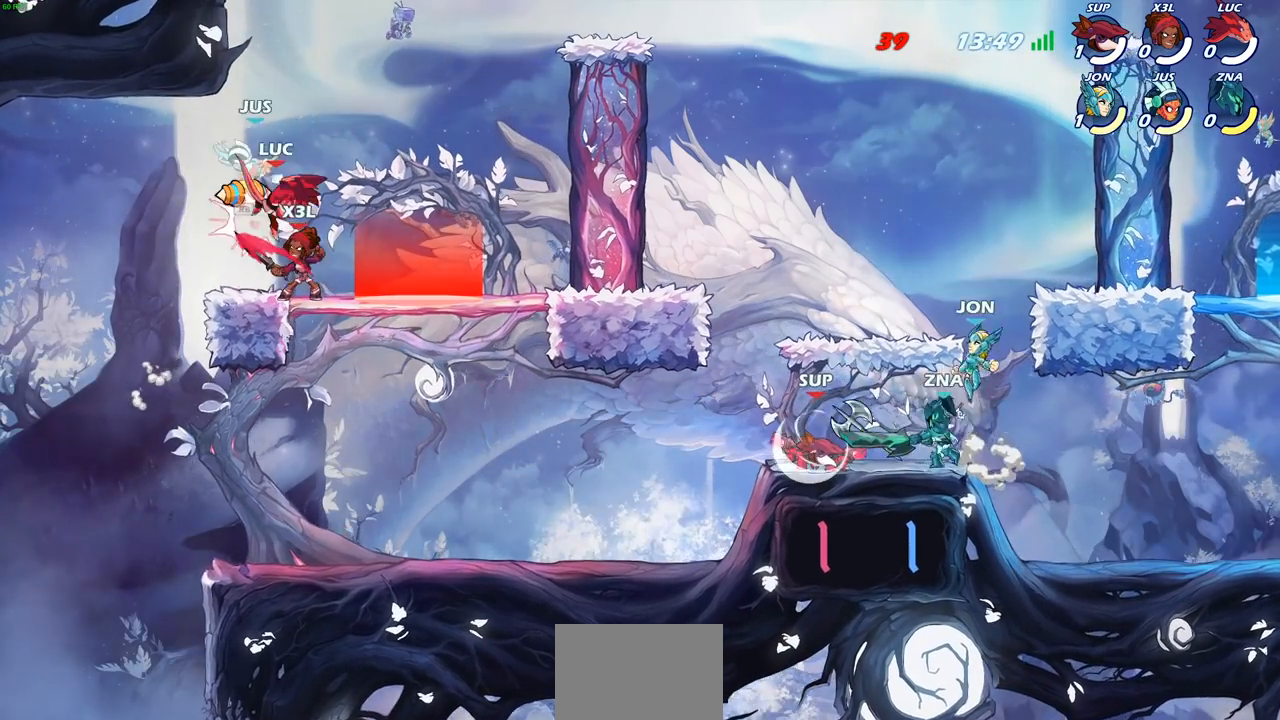
{"buttons": ["L3"], "left_stick": "down-left", "events": [[150, "left_stick", "up"], [233, "left_stick", "down-left"], [467, "L3", "down"]]}
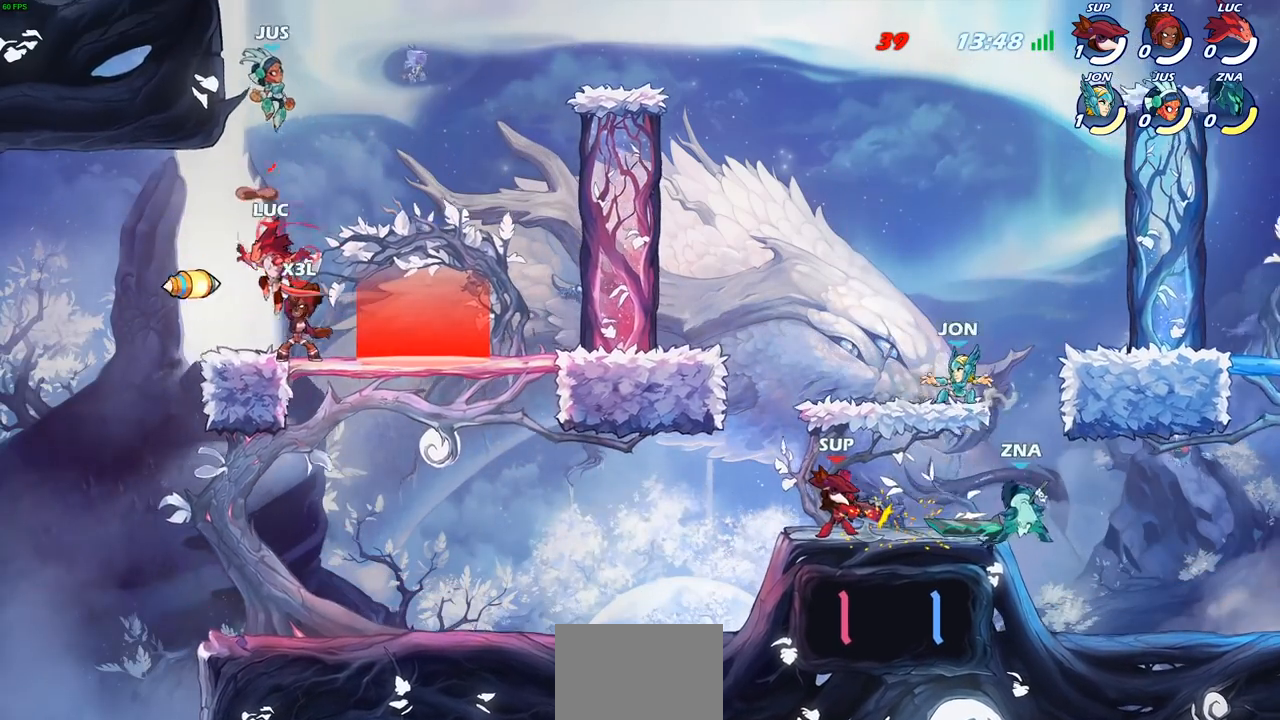
{"buttons": ["R2"], "left_stick": "right", "events": [[183, "L3", "up"], [200, "R1", "down"], [283, "R1", "up"], [300, "left_stick", "right"], [400, "R2", "down"]]}
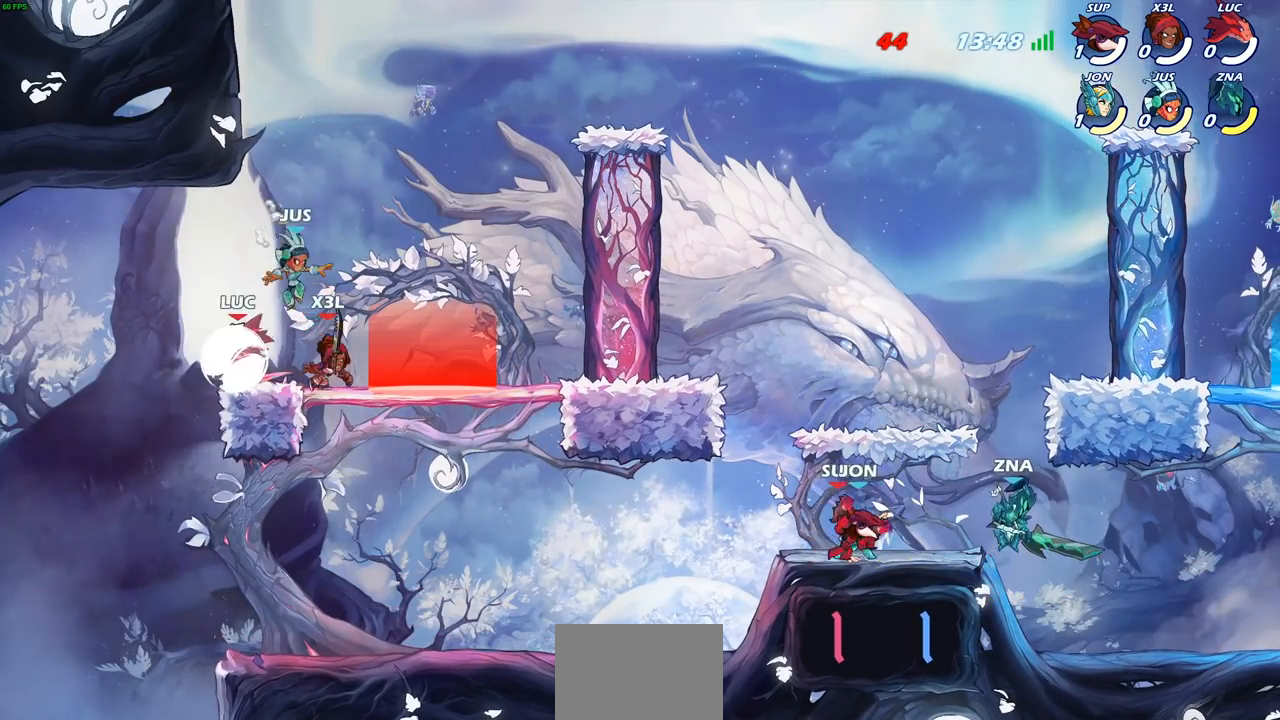
{"buttons": [], "left_stick": "up-right", "events": [[150, "R2", "up"], [300, "CROSS", "down"], [400, "left_stick", "up-right"], [467, "CROSS", "up"]]}
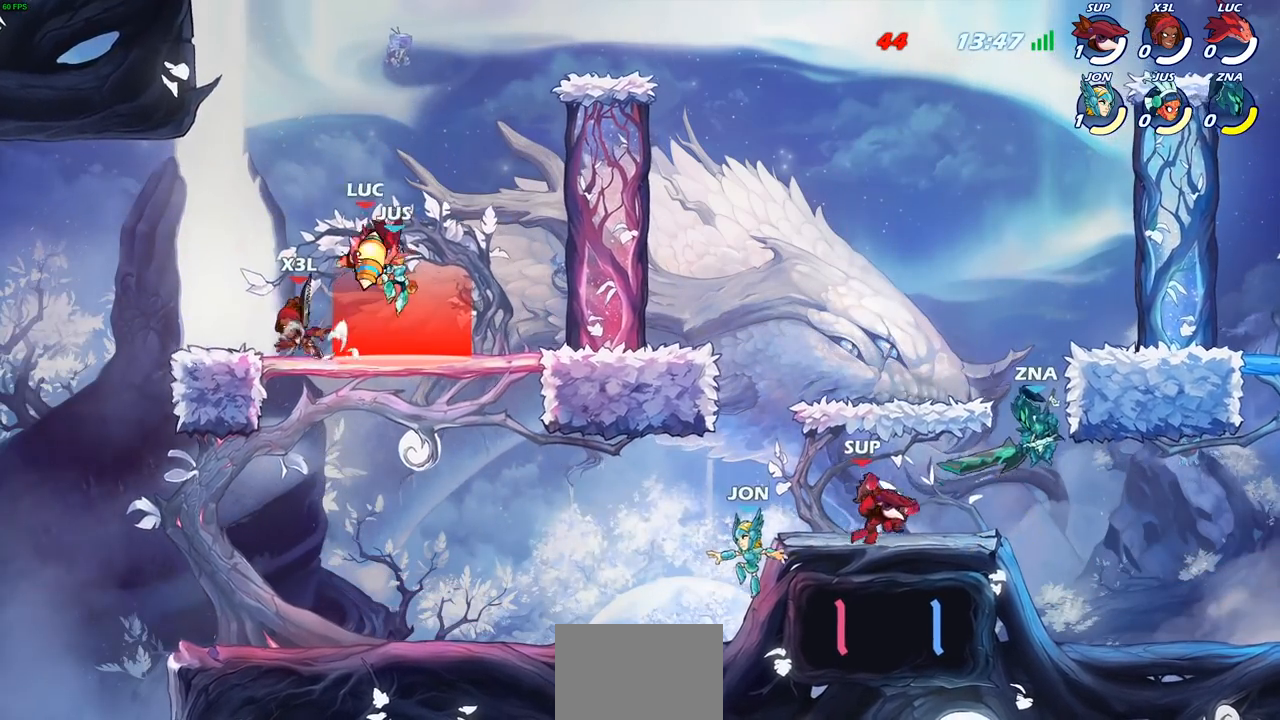
{"buttons": ["CROSS"], "left_stick": "up-left", "events": [[83, "CROSS", "down"], [250, "CROSS", "up"], [350, "CROSS", "down"], [350, "left_stick", "left"], [483, "left_stick", "up-left"]]}
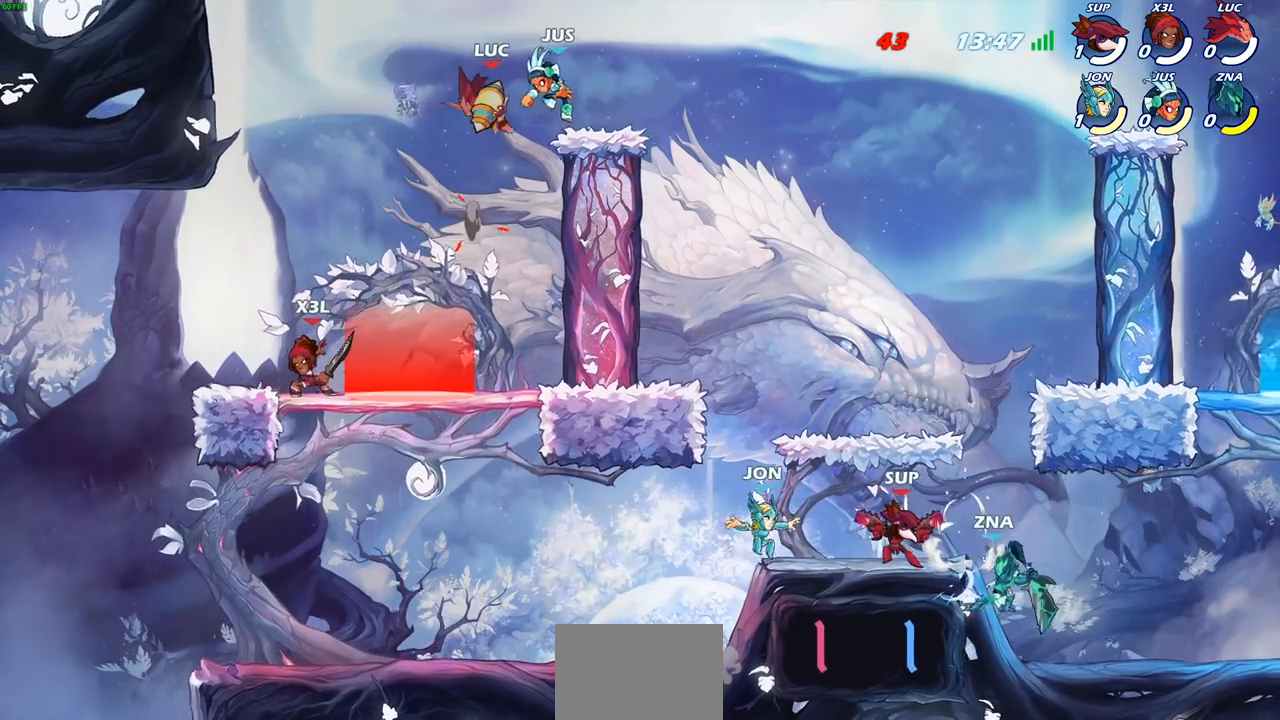
{"buttons": [], "left_stick": "up-right", "events": [[167, "CROSS", "up"], [217, "left_stick", "up-right"]]}
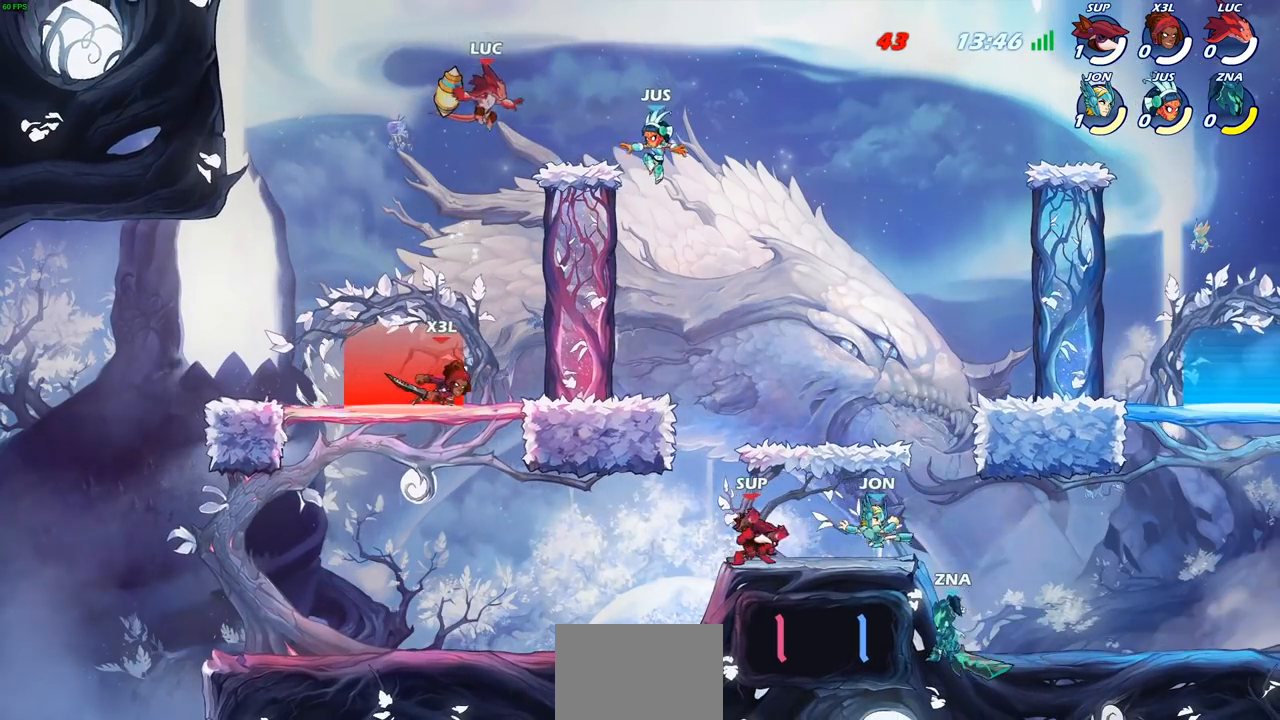
{"buttons": [], "left_stick": "down", "events": [[333, "left_stick", "left"], [500, "left_stick", "down"]]}
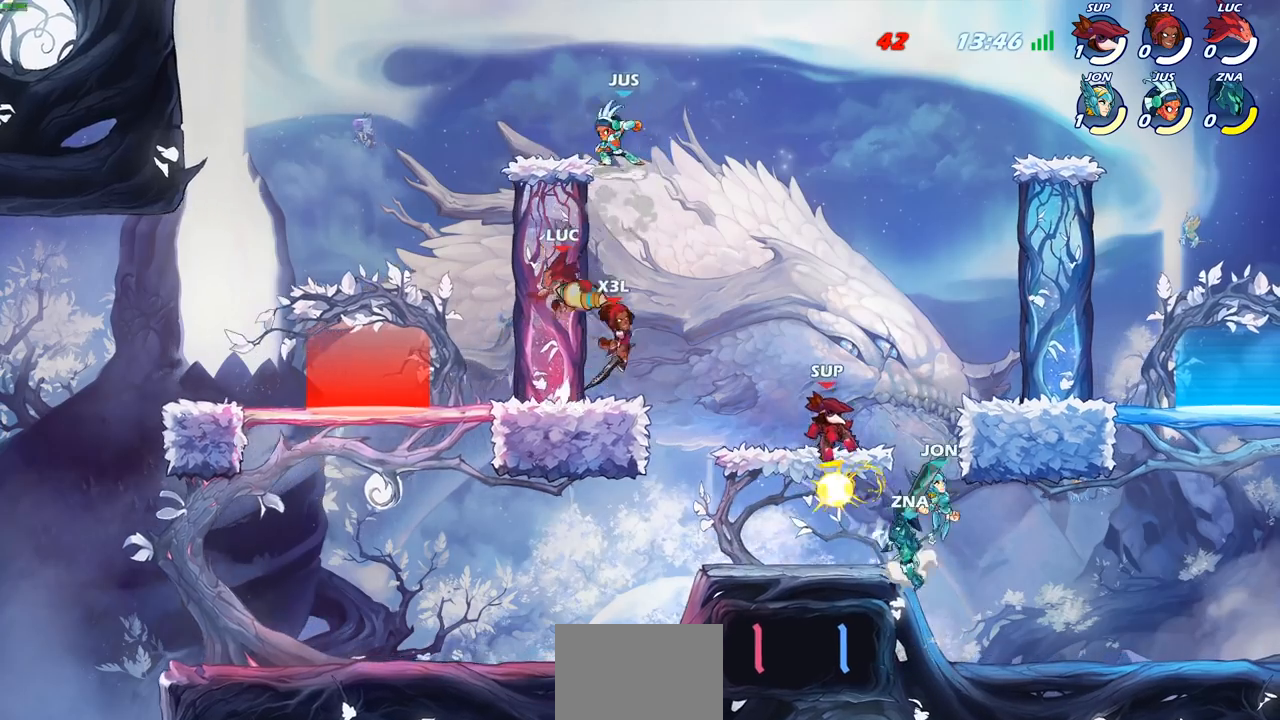
{"buttons": ["CROSS"], "left_stick": "up-right", "events": [[67, "left_stick", "right"], [233, "R2", "down"], [383, "CROSS", "down"], [400, "R2", "up"], [433, "left_stick", "up-right"]]}
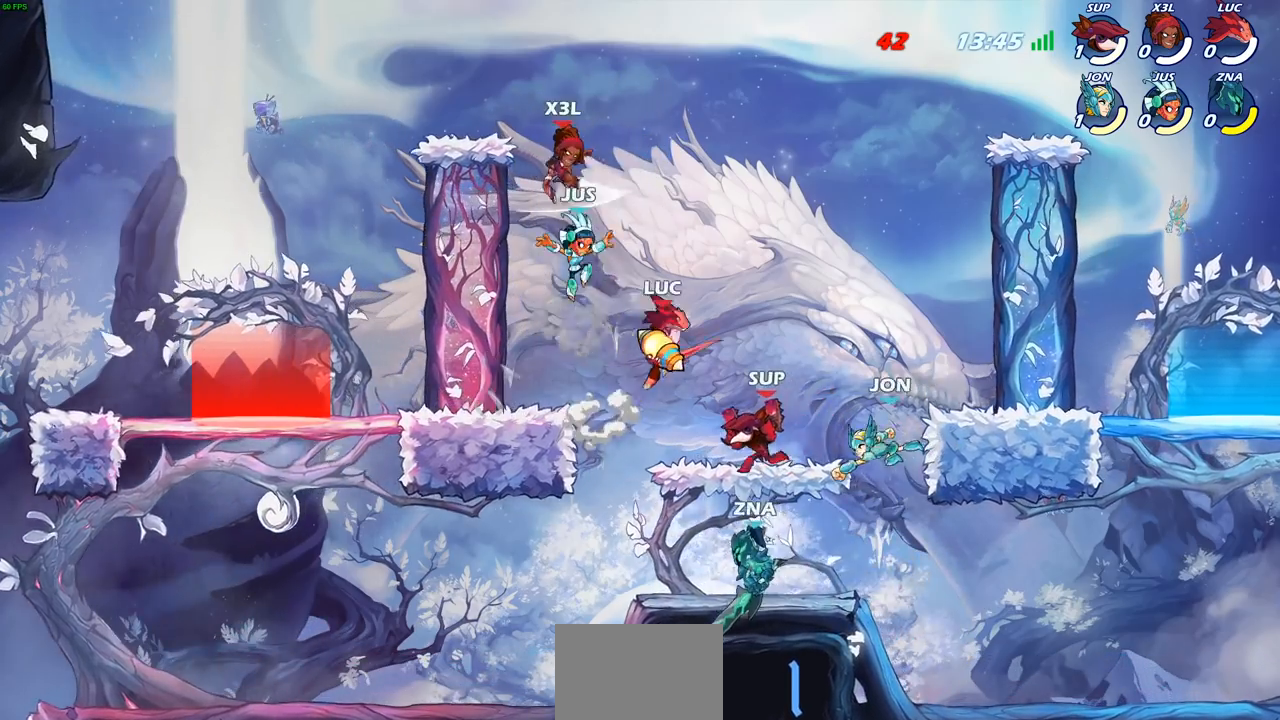
{"buttons": ["CROSS"], "left_stick": "up-right", "events": [[50, "CROSS", "up"], [133, "CROSS", "down"], [300, "CROSS", "up"], [433, "CROSS", "down"]]}
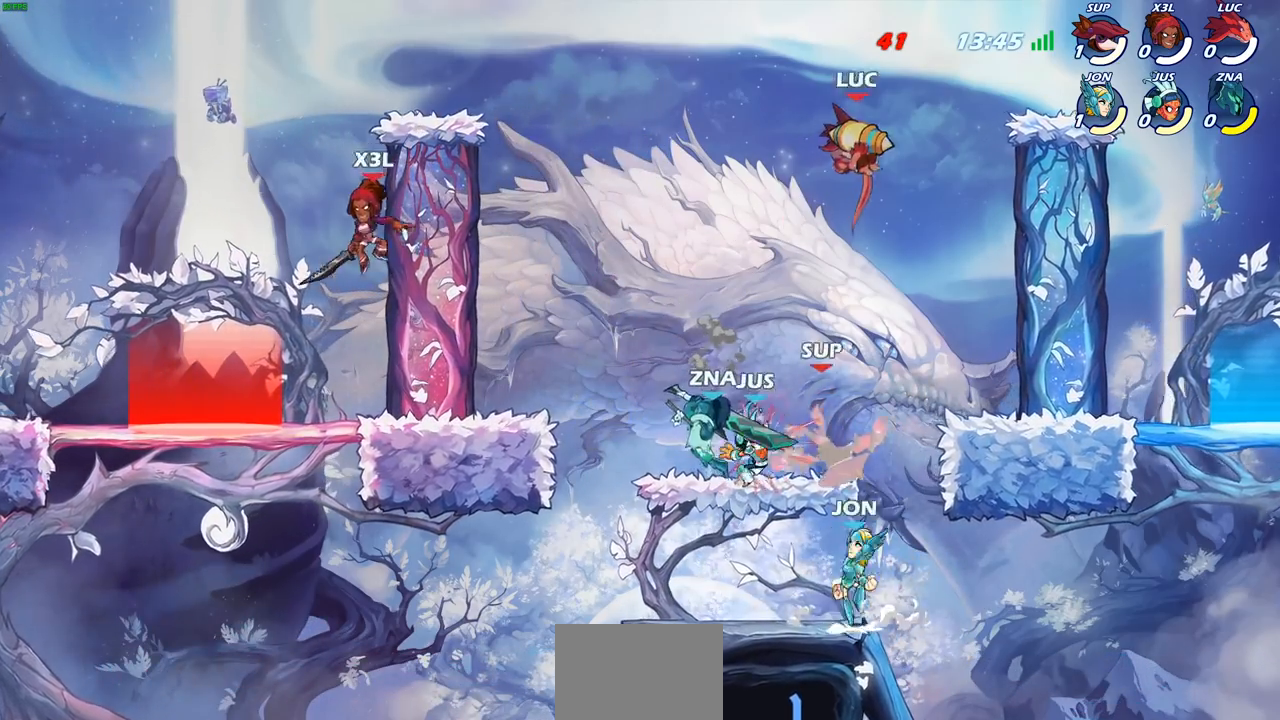
{"buttons": [], "left_stick": "down-right", "events": [[83, "CROSS", "up"], [167, "R2", "down"], [417, "R2", "up"], [483, "left_stick", "down-right"]]}
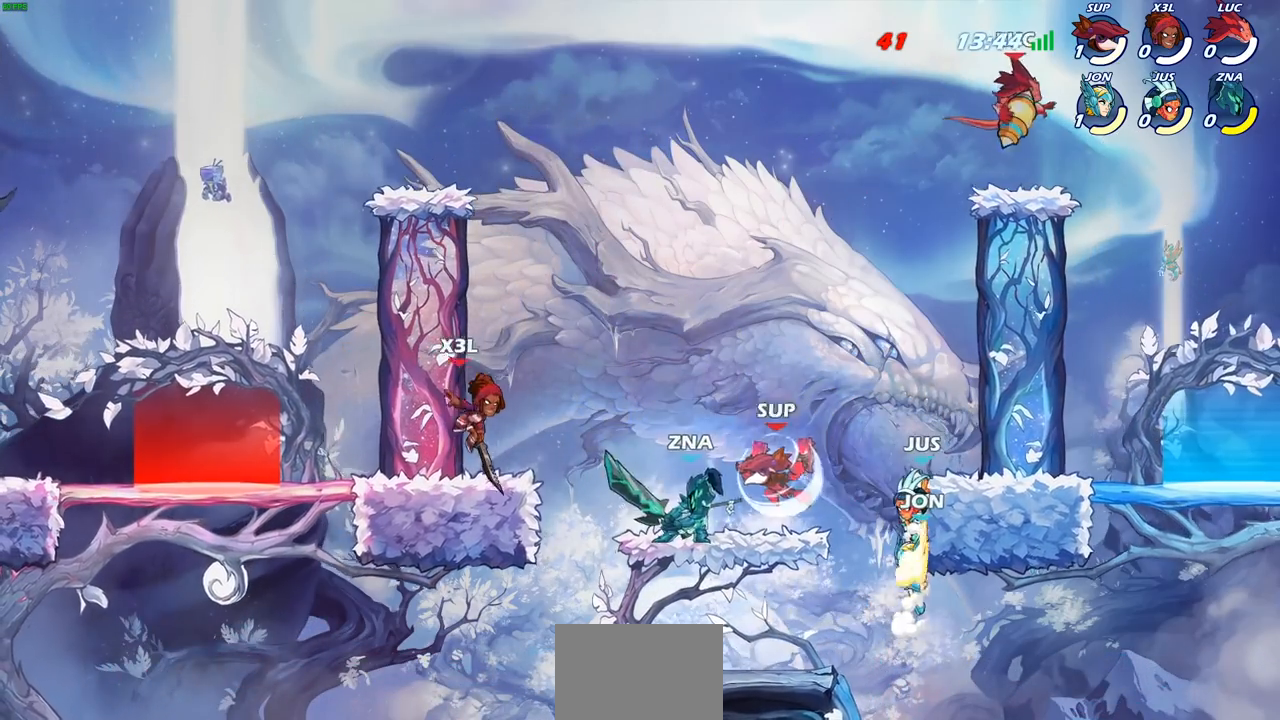
{"buttons": [], "left_stick": "right", "events": [[200, "left_stick", "down-left"], [450, "left_stick", "right"]]}
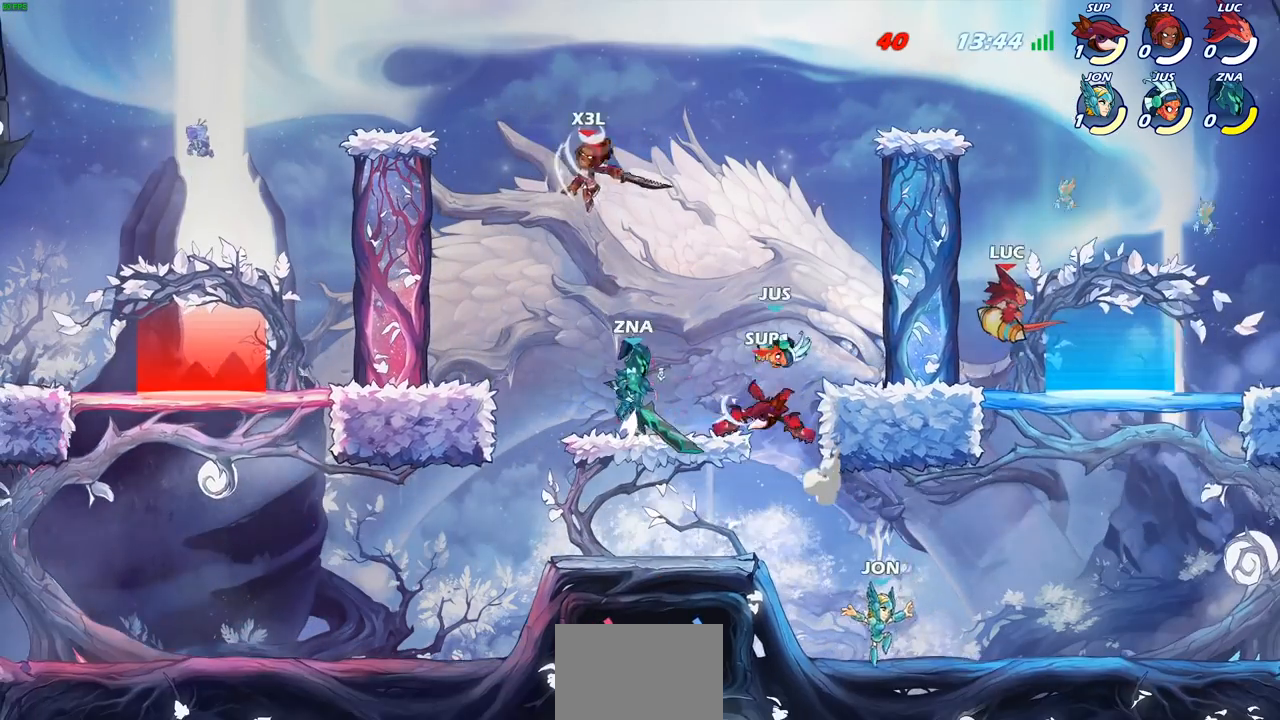
{"buttons": [], "left_stick": "center", "events": [[350, "left_stick", "left"], [450, "left_stick", "center"]]}
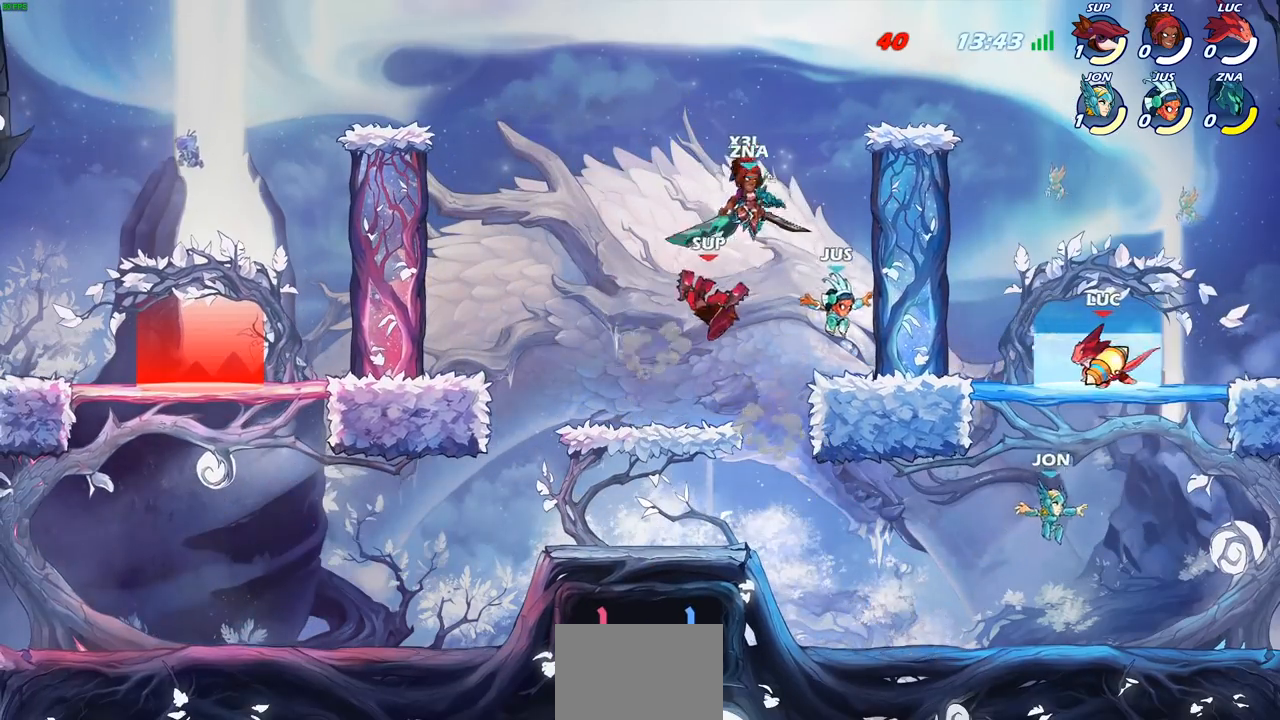
{"buttons": [], "left_stick": "center", "events": []}
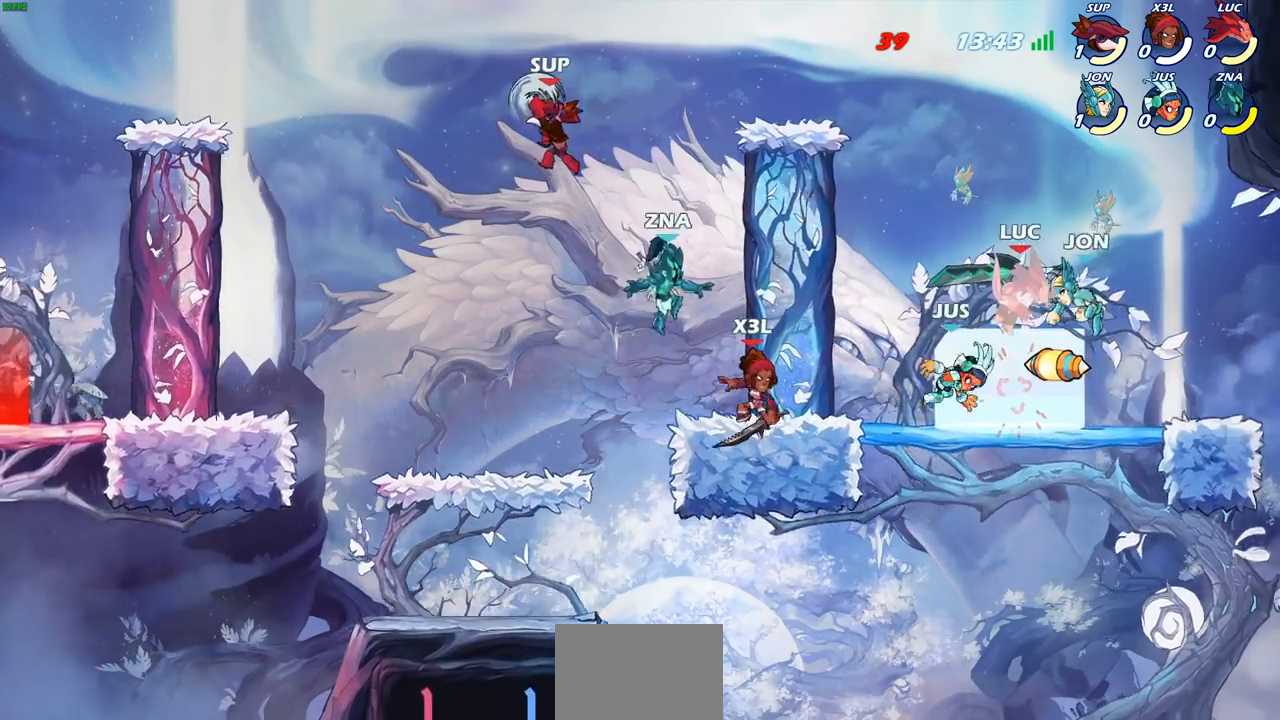
{"buttons": [], "left_stick": "right", "events": [[217, "left_stick", "down-left"], [300, "L2", "down"], [400, "left_stick", "right"], [467, "L2", "up"]]}
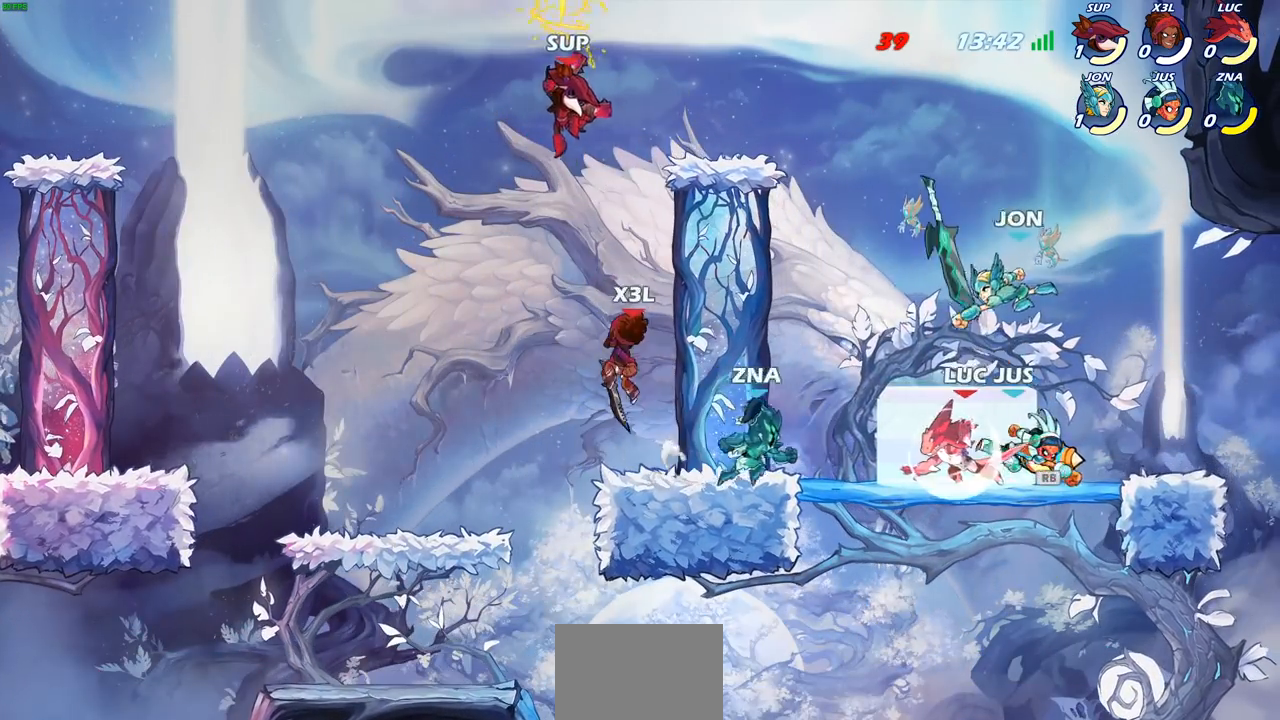
{"buttons": ["R1"], "left_stick": "up-left", "events": [[83, "R1", "down"], [133, "left_stick", "up"], [200, "left_stick", "left"], [233, "R1", "up"], [400, "R1", "down"], [417, "left_stick", "up-left"]]}
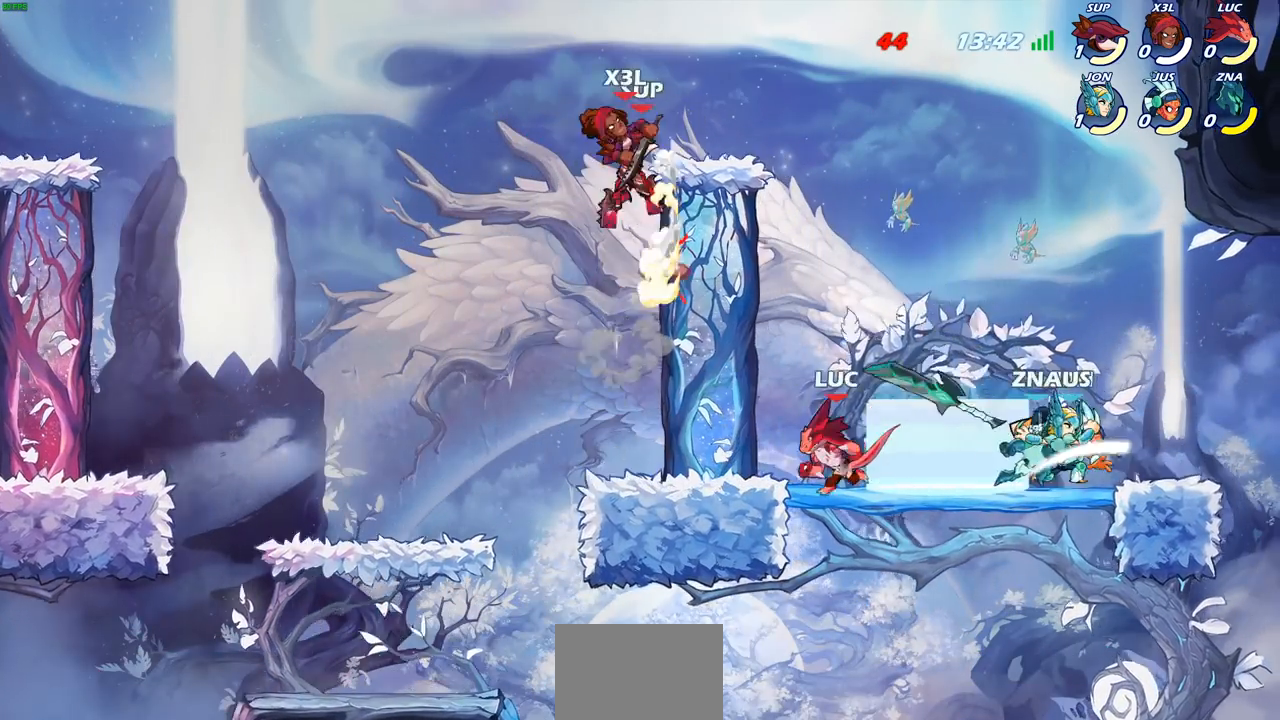
{"buttons": [], "left_stick": "up-right", "events": [[17, "R1", "up"], [33, "left_stick", "right"], [200, "R2", "down"], [367, "R2", "up"], [500, "left_stick", "up-right"]]}
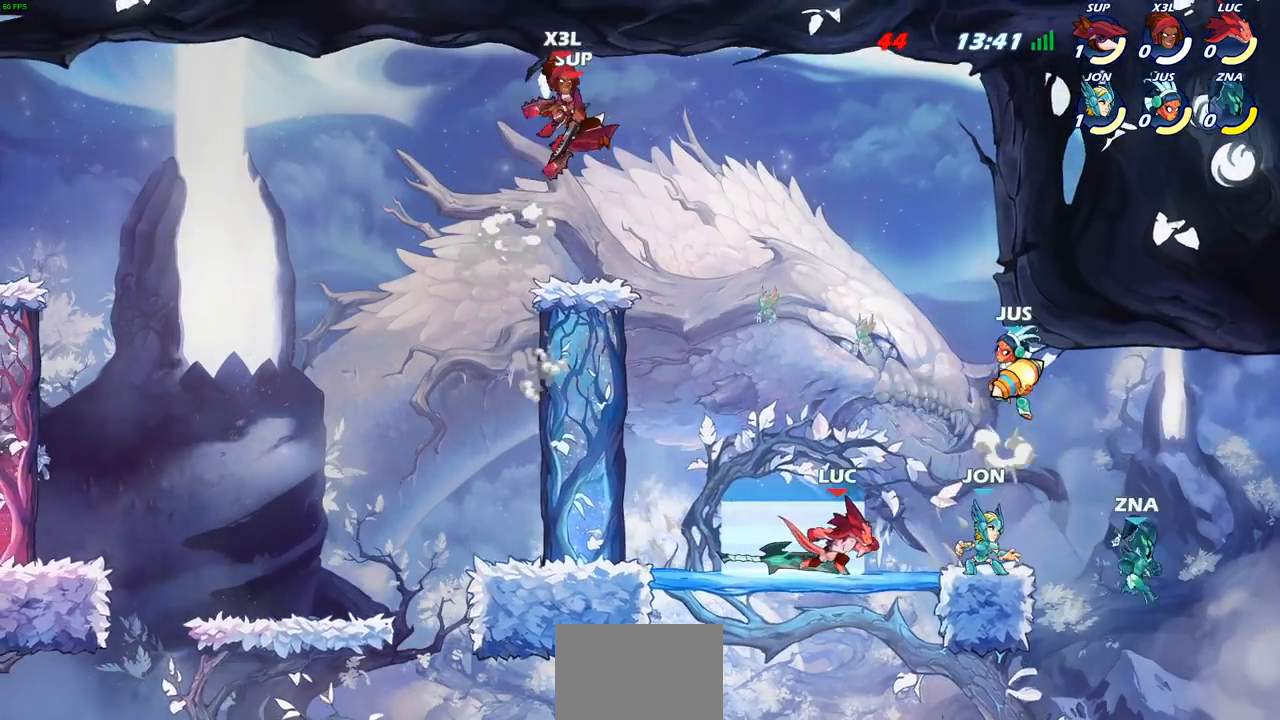
{"buttons": [], "left_stick": "up-right", "events": [[17, "left_stick", "up"], [117, "CROSS", "down"], [133, "left_stick", "left"], [250, "CROSS", "up"], [333, "CROSS", "down"], [383, "CIRCLE", "down"], [383, "CROSS", "up"], [400, "left_stick", "up"], [467, "CIRCLE", "up"], [467, "left_stick", "up-right"]]}
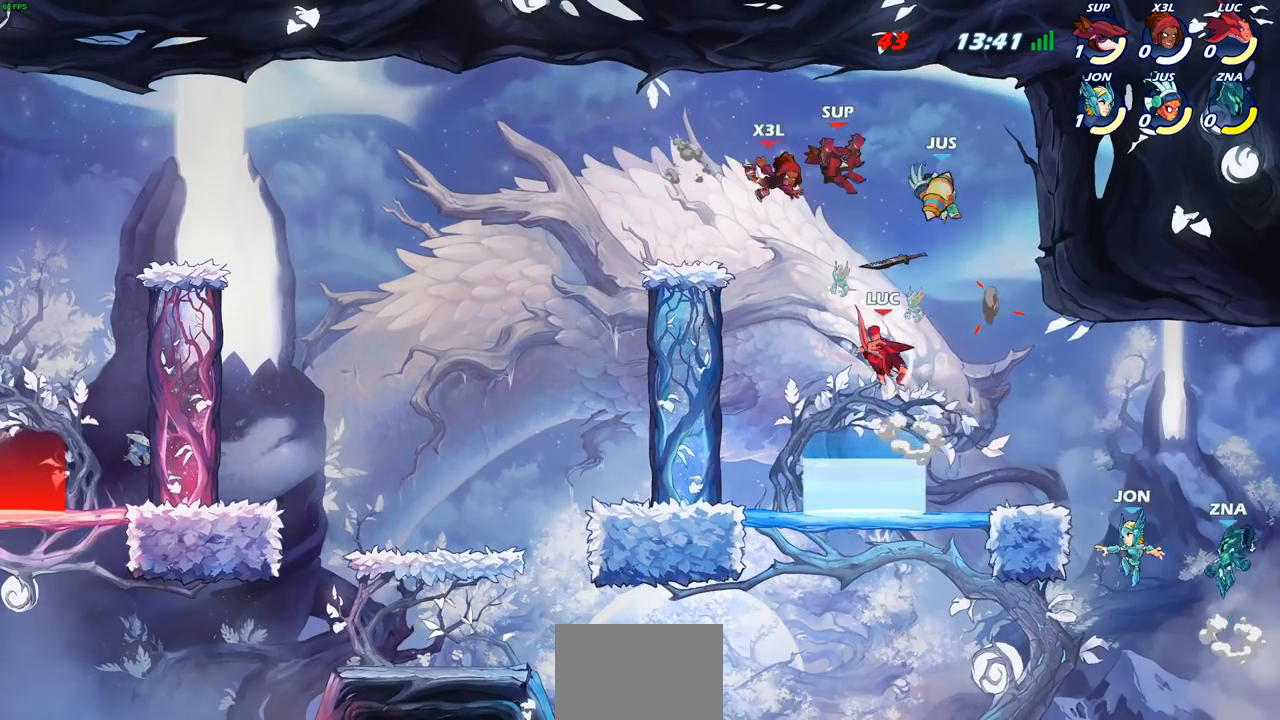
{"buttons": [], "left_stick": "left", "events": [[167, "left_stick", "up-left"], [383, "left_stick", "left"]]}
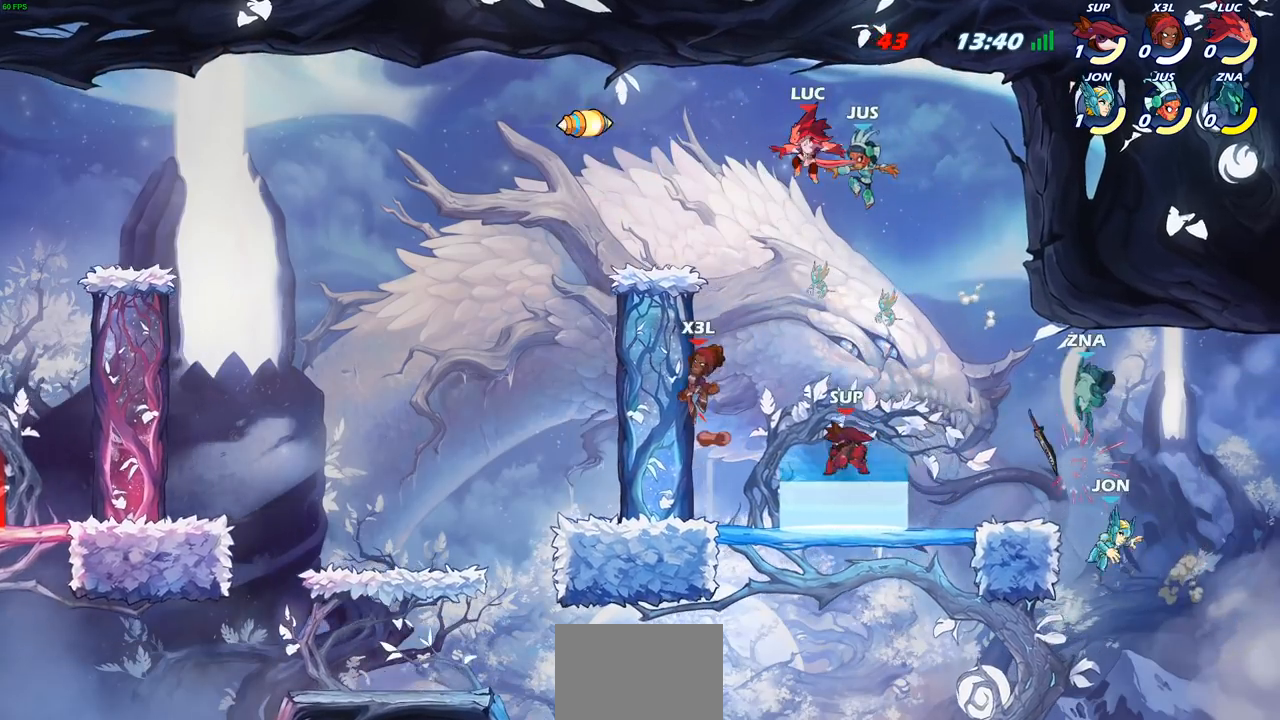
{"buttons": ["R2"], "left_stick": "left", "events": [[33, "left_stick", "down-left"], [367, "left_stick", "left"], [500, "R2", "down"]]}
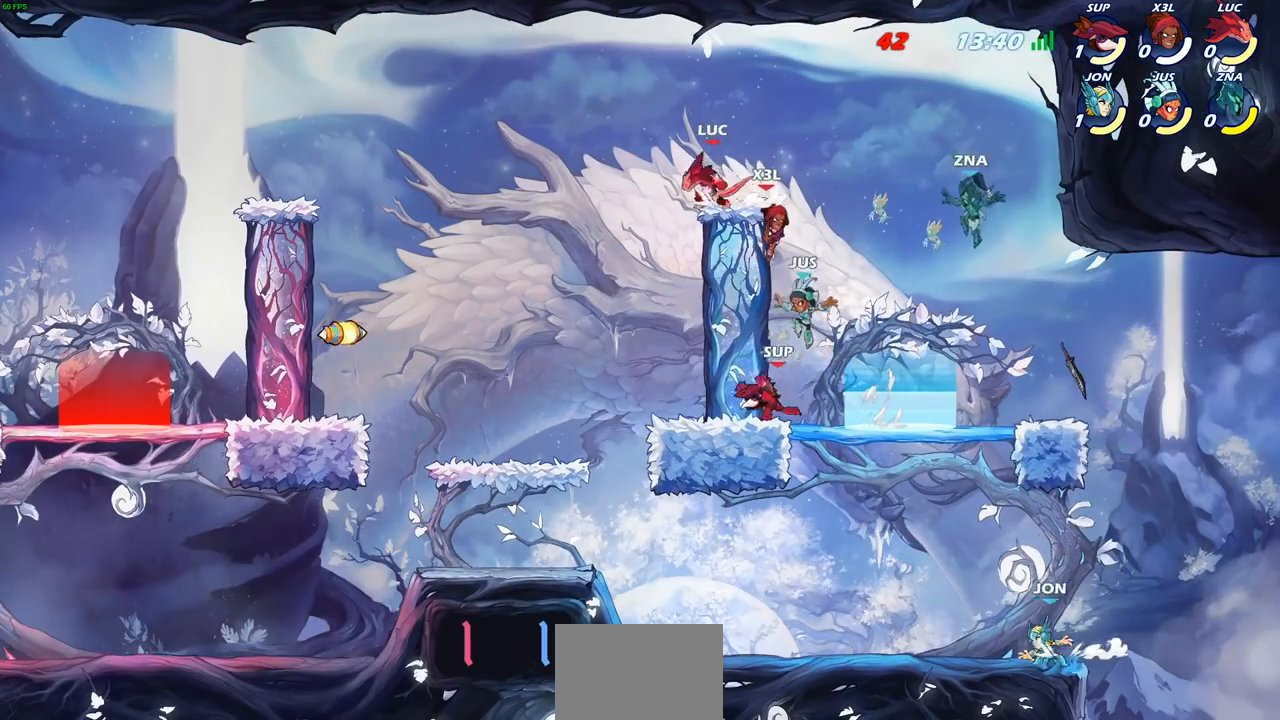
{"buttons": [], "left_stick": "left", "events": [[150, "R2", "up"], [233, "left_stick", "down"], [483, "left_stick", "left"]]}
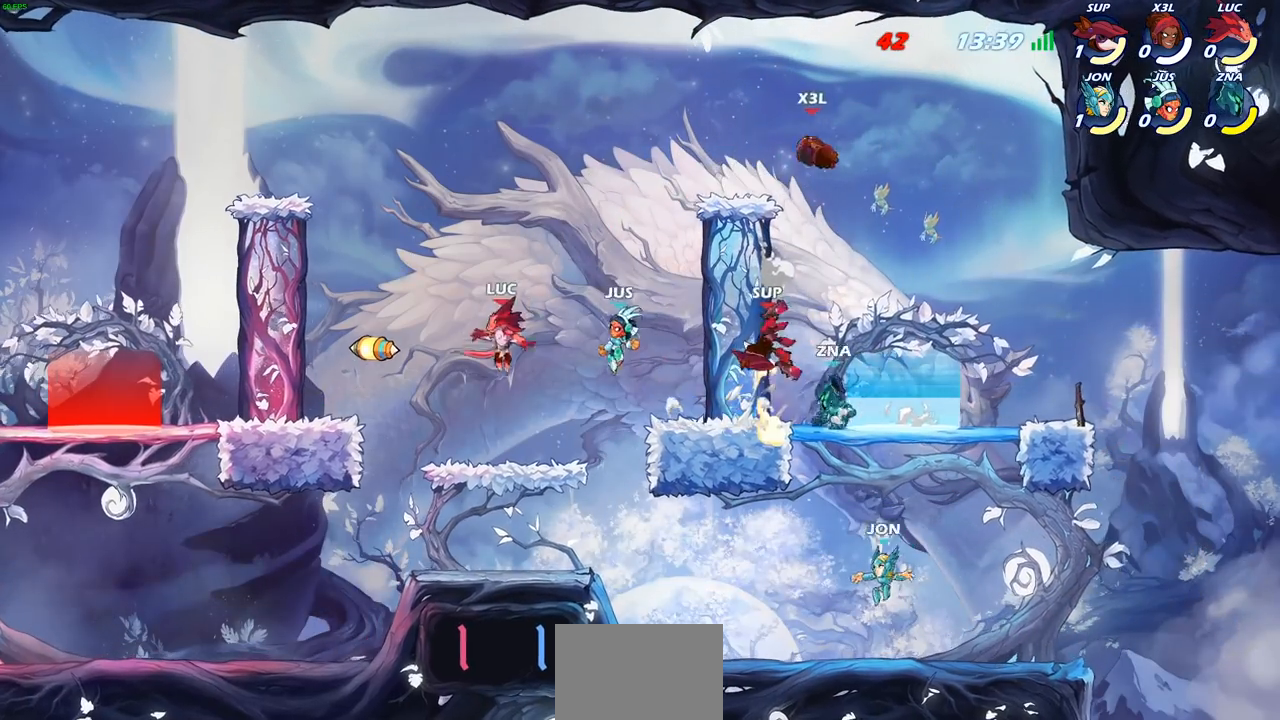
{"buttons": ["R1"], "left_stick": "up-left", "events": [[33, "left_stick", "up-left"], [183, "CROSS", "down"], [300, "CROSS", "up"], [383, "R1", "down"]]}